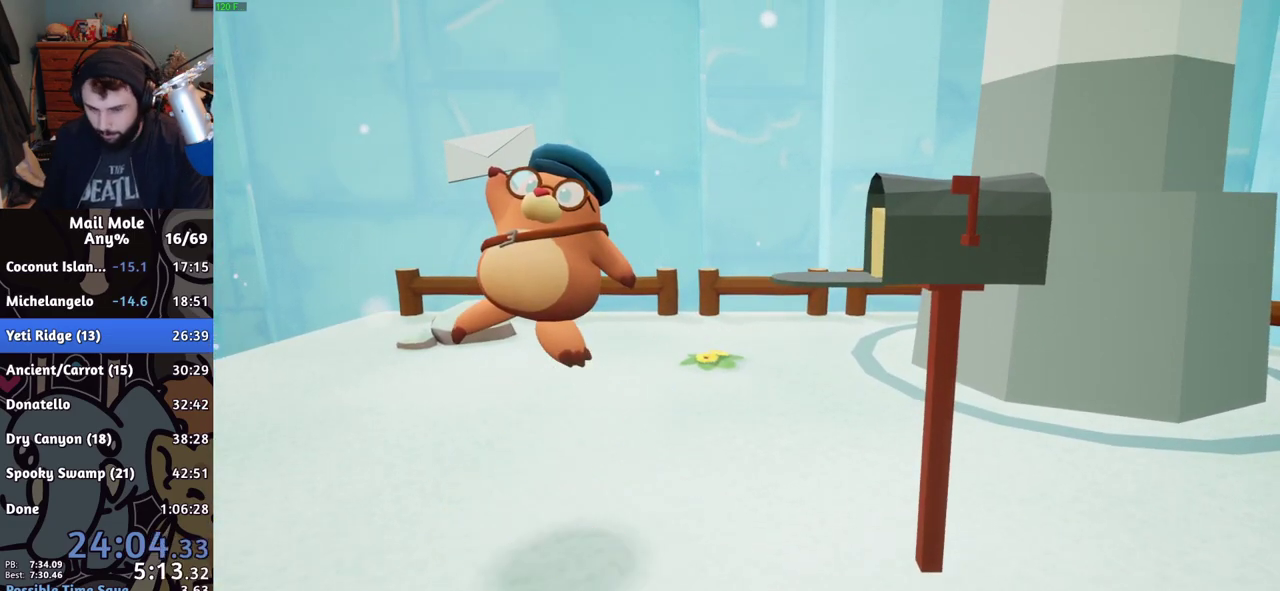
Gameplay with a controller (PlayStation layout); each line is a JSON object with the inputs held at the frame after it. "events" lists button and stick changes between this image and that frame as [ms after this image, input, new state], when the widget could be followed in between.
{"buttons": [], "left_stick": "center", "right_stick": "center", "events": [[133, "CROSS", "down"], [217, "CROSS", "up"]]}
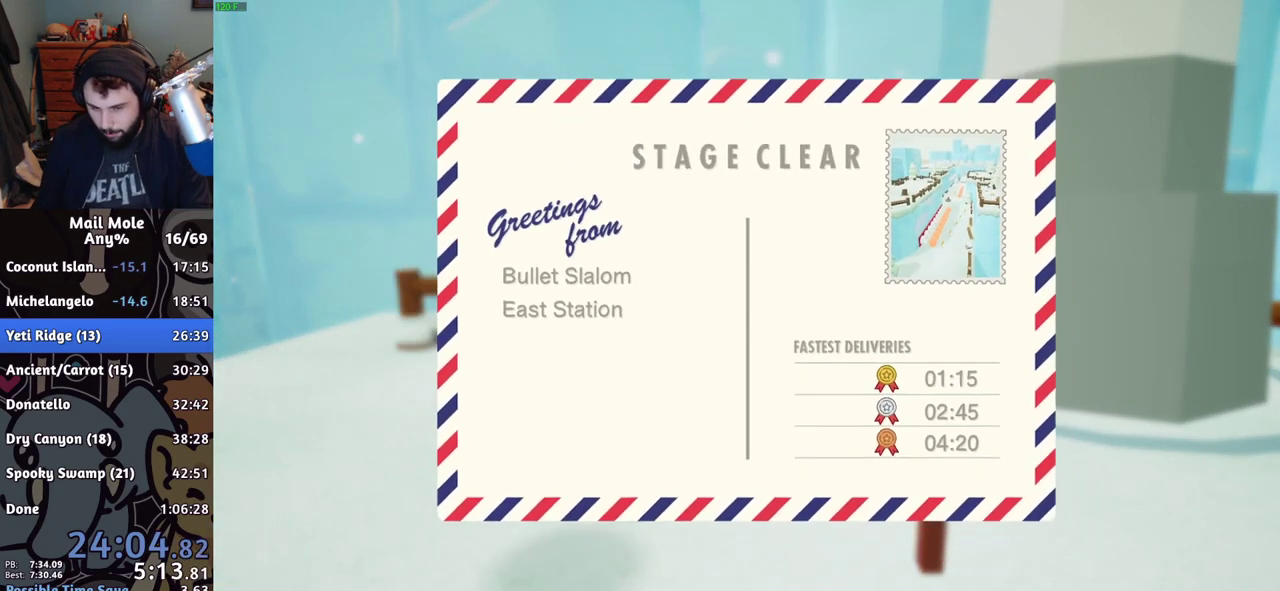
{"buttons": [], "left_stick": "center", "right_stick": "center", "events": [[34, "CROSS", "down"], [84, "CROSS", "up"], [250, "CROSS", "down"], [317, "CROSS", "up"]]}
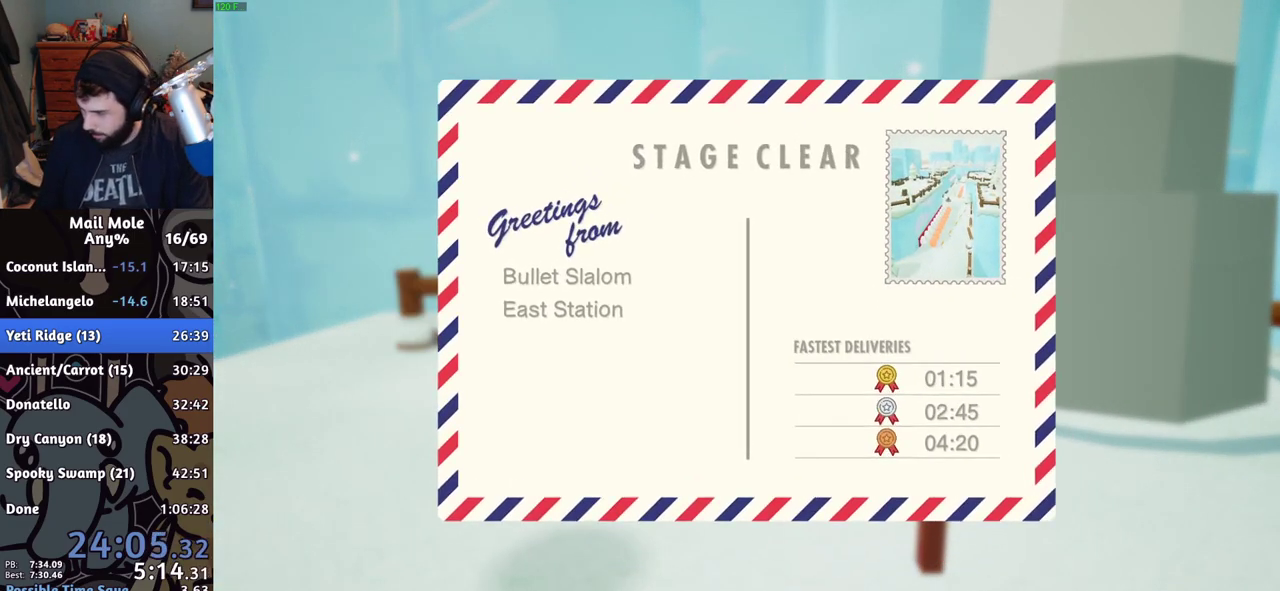
{"buttons": ["CROSS"], "left_stick": "center", "right_stick": "center", "events": [[233, "CROSS", "down"], [283, "CROSS", "up"], [367, "CROSS", "down"], [433, "CROSS", "up"], [500, "CROSS", "down"]]}
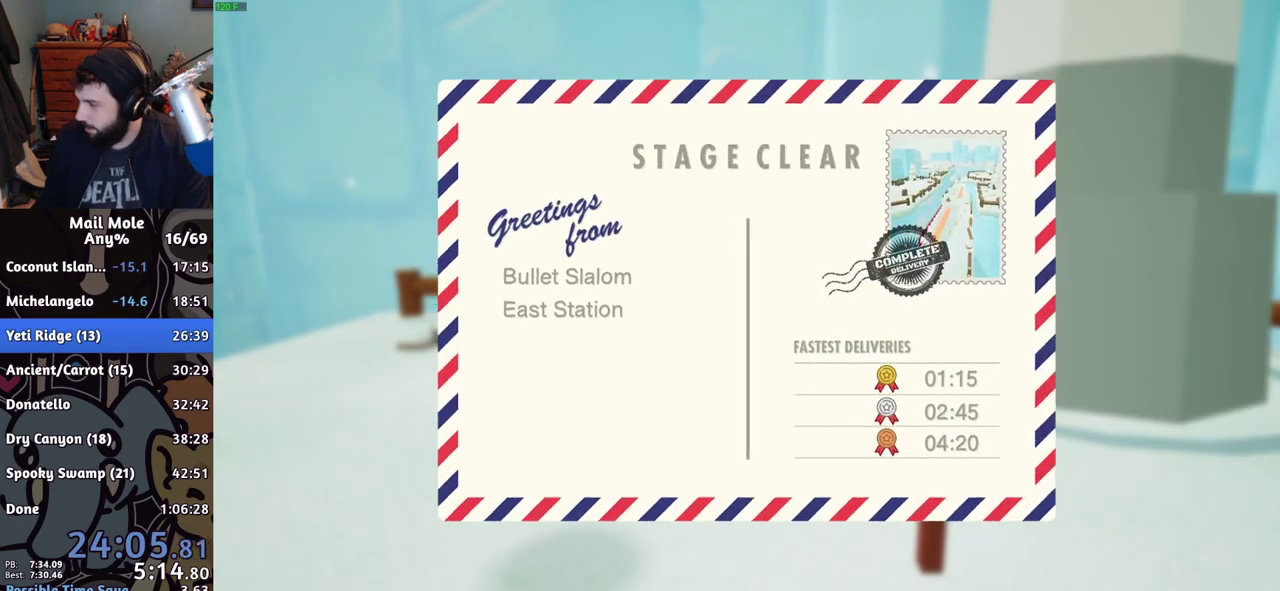
{"buttons": ["CROSS"], "left_stick": "center", "right_stick": "center", "events": [[50, "CROSS", "up"], [150, "CROSS", "down"], [200, "CROSS", "up"], [484, "CROSS", "down"]]}
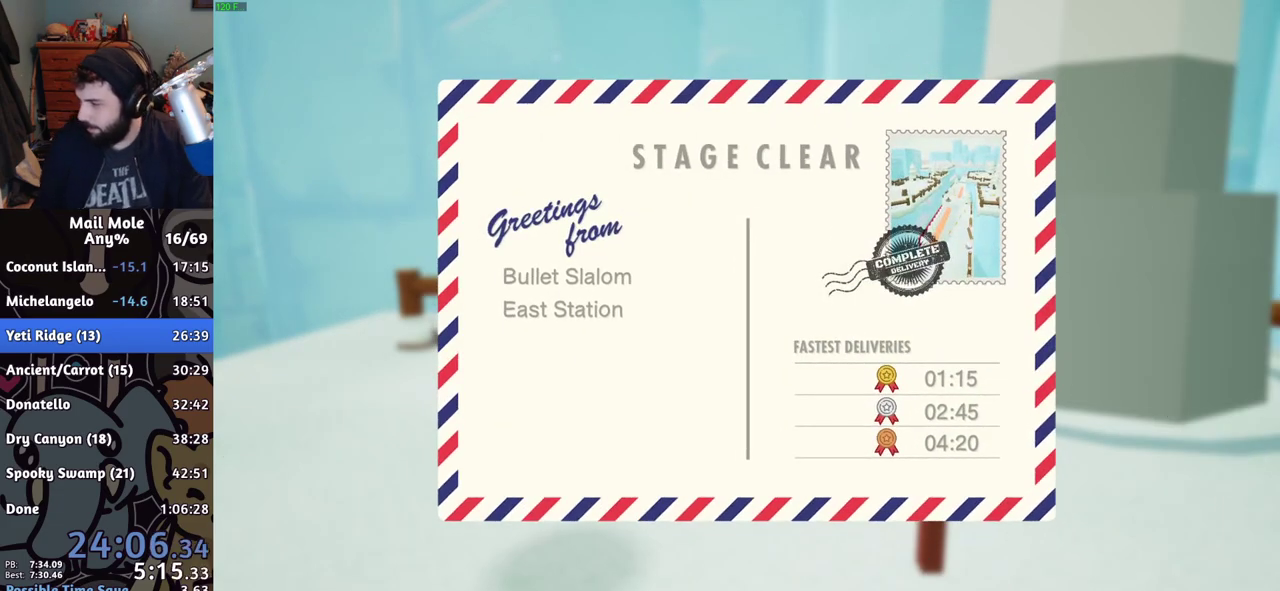
{"buttons": ["CROSS"], "left_stick": "center", "right_stick": "center", "events": [[50, "CROSS", "up"], [133, "CROSS", "down"], [200, "CROSS", "up"], [250, "CROSS", "down"], [300, "CROSS", "up"], [350, "CROSS", "down"], [400, "CROSS", "up"], [484, "CROSS", "down"]]}
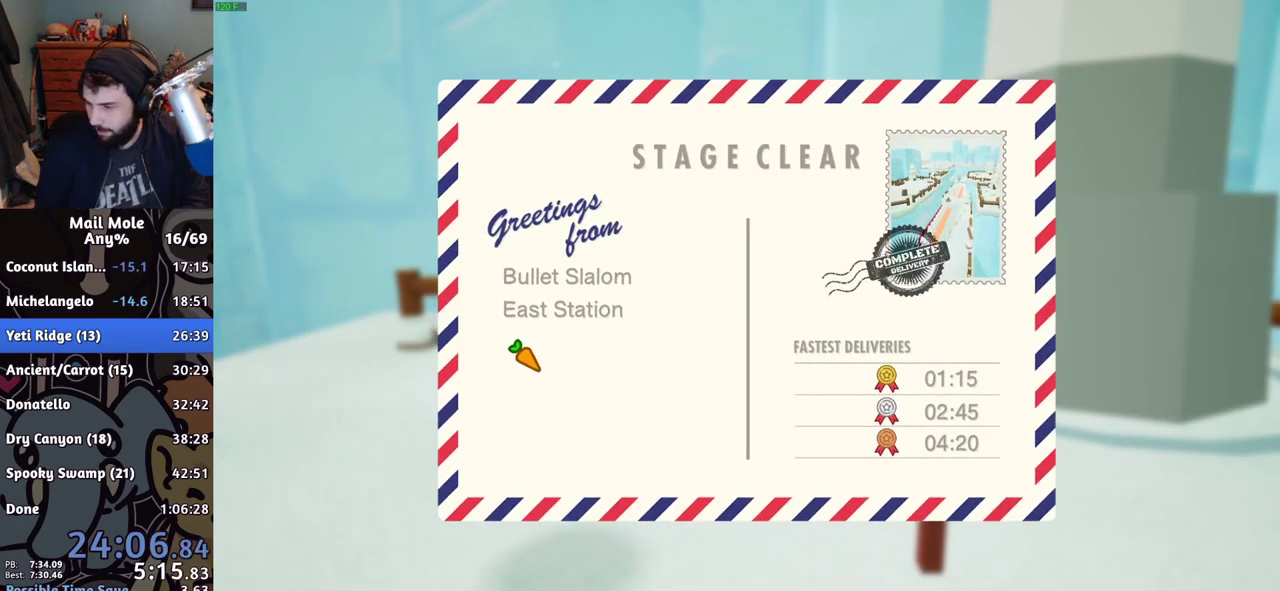
{"buttons": [], "left_stick": "center", "right_stick": "center", "events": [[17, "CROSS", "up"], [84, "CROSS", "down"], [117, "CROSS", "up"], [217, "CROSS", "down"], [250, "CROSS", "up"], [351, "CROSS", "down"], [434, "CROSS", "up"]]}
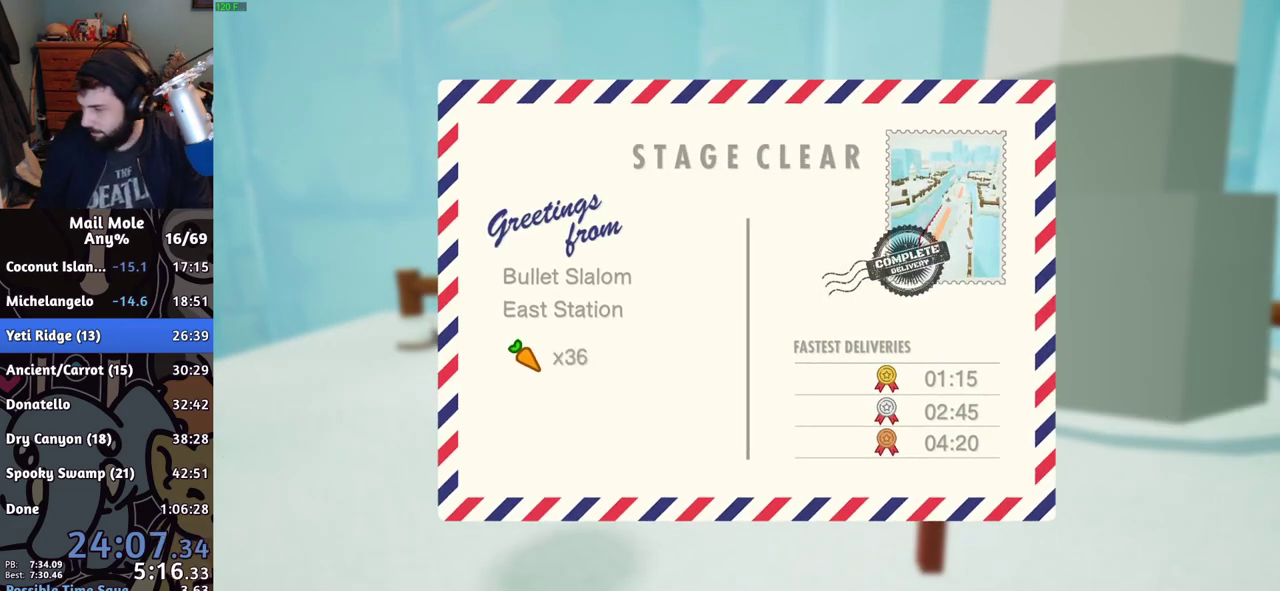
{"buttons": ["CROSS"], "left_stick": "center", "right_stick": "center", "events": [[283, "CROSS", "down"], [350, "CROSS", "up"], [467, "CROSS", "down"]]}
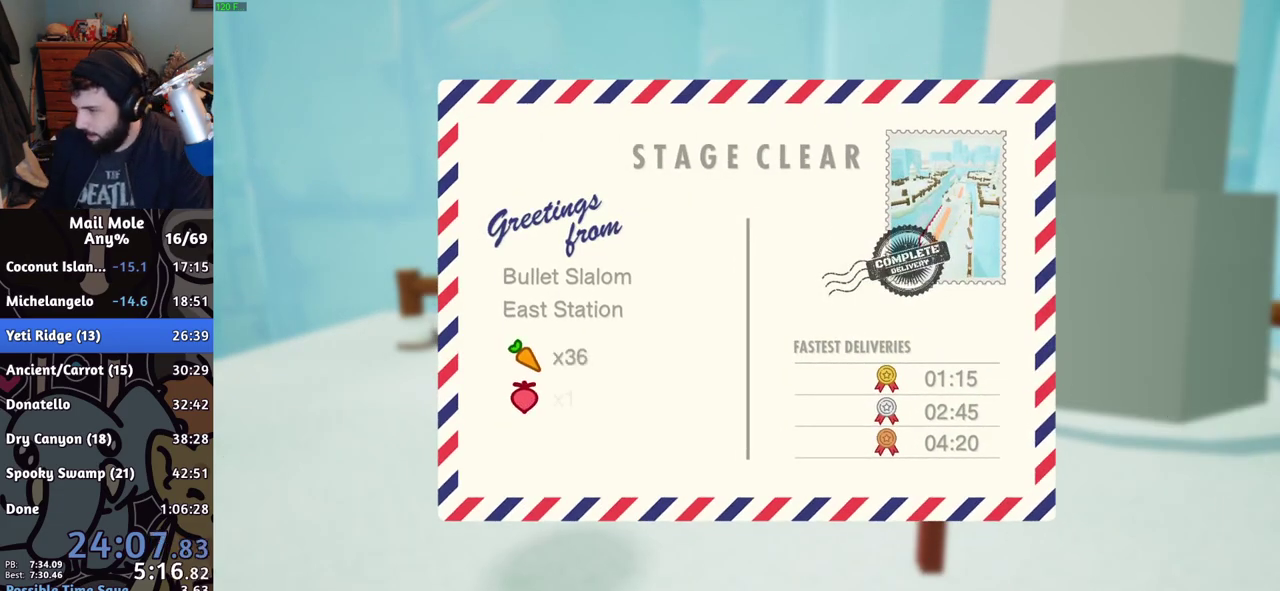
{"buttons": [], "left_stick": "center", "right_stick": "center", "events": [[34, "CROSS", "up"], [134, "CROSS", "down"], [184, "CROSS", "up"], [284, "CROSS", "down"], [351, "CROSS", "up"], [434, "CROSS", "down"], [501, "CROSS", "up"]]}
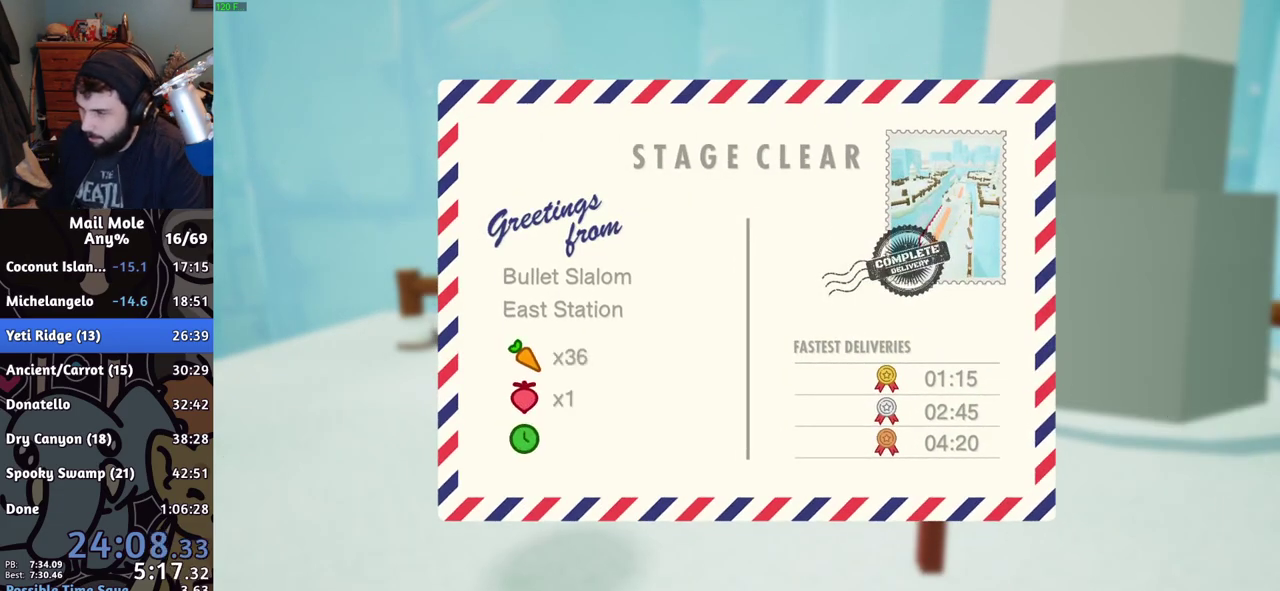
{"buttons": [], "left_stick": "center", "right_stick": "center", "events": [[83, "CROSS", "down"], [150, "CROSS", "up"], [233, "CROSS", "down"], [300, "CROSS", "up"], [350, "CROSS", "down"], [434, "CROSS", "up"]]}
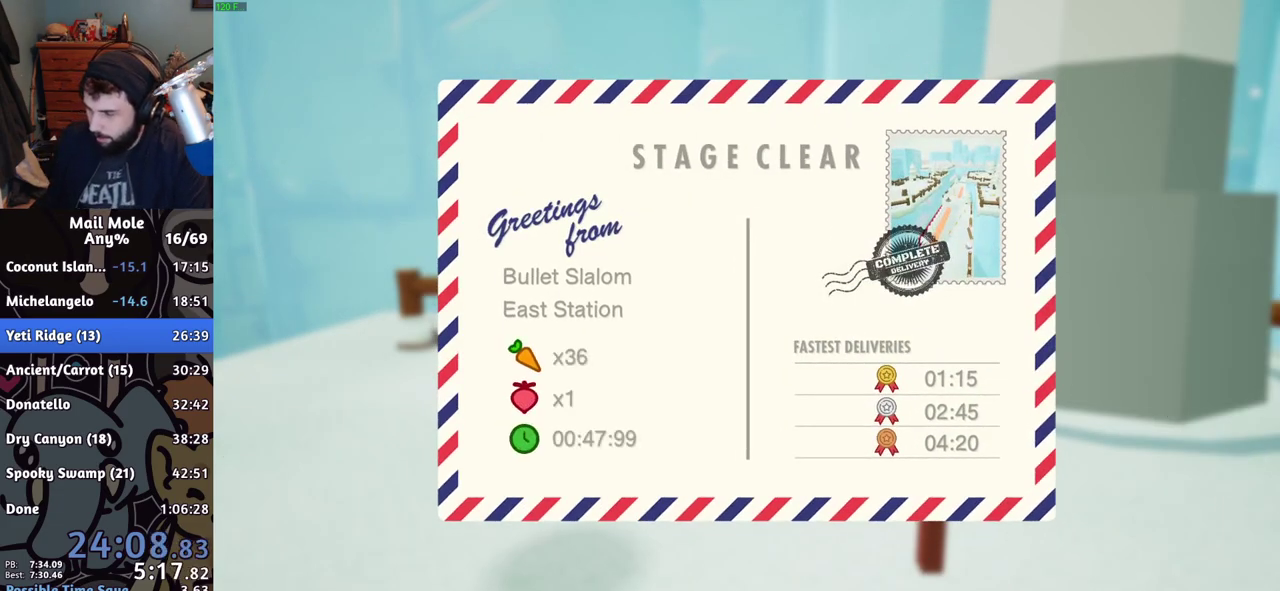
{"buttons": ["CROSS"], "left_stick": "center", "right_stick": "center", "events": [[34, "CROSS", "down"], [100, "CROSS", "up"], [150, "CROSS", "down"], [250, "CROSS", "up"], [317, "CROSS", "down"], [401, "CROSS", "up"], [484, "CROSS", "down"]]}
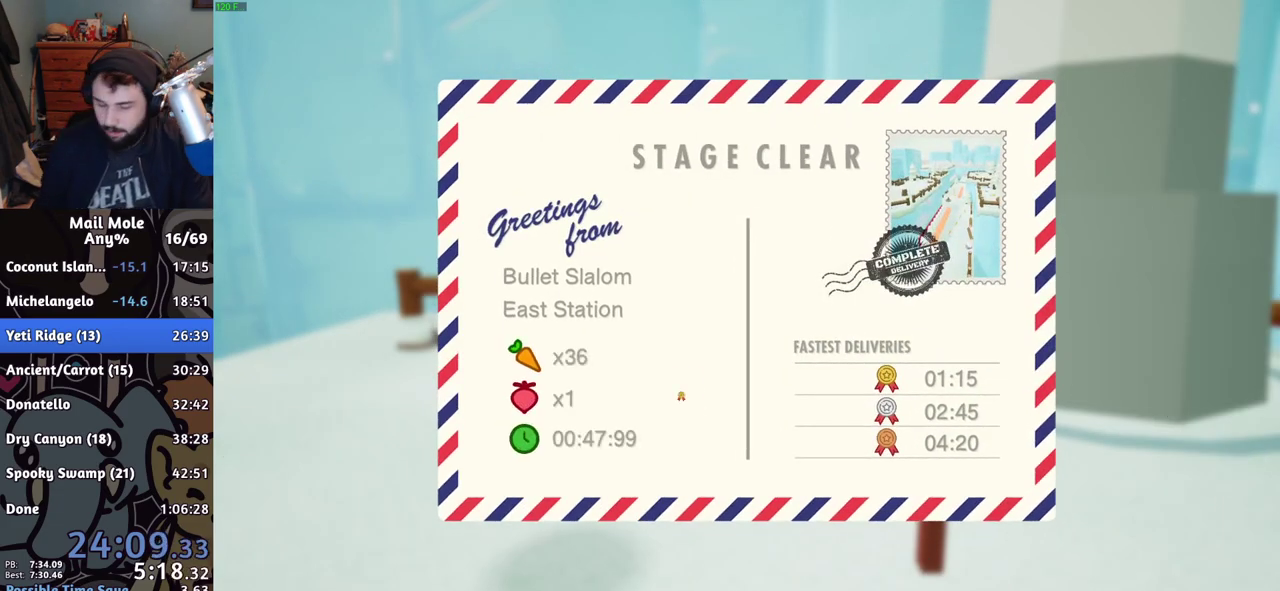
{"buttons": [], "left_stick": "center", "right_stick": "center", "events": [[50, "CROSS", "up"], [133, "CROSS", "down"], [183, "CROSS", "up"], [250, "CROSS", "down"], [333, "CROSS", "up"]]}
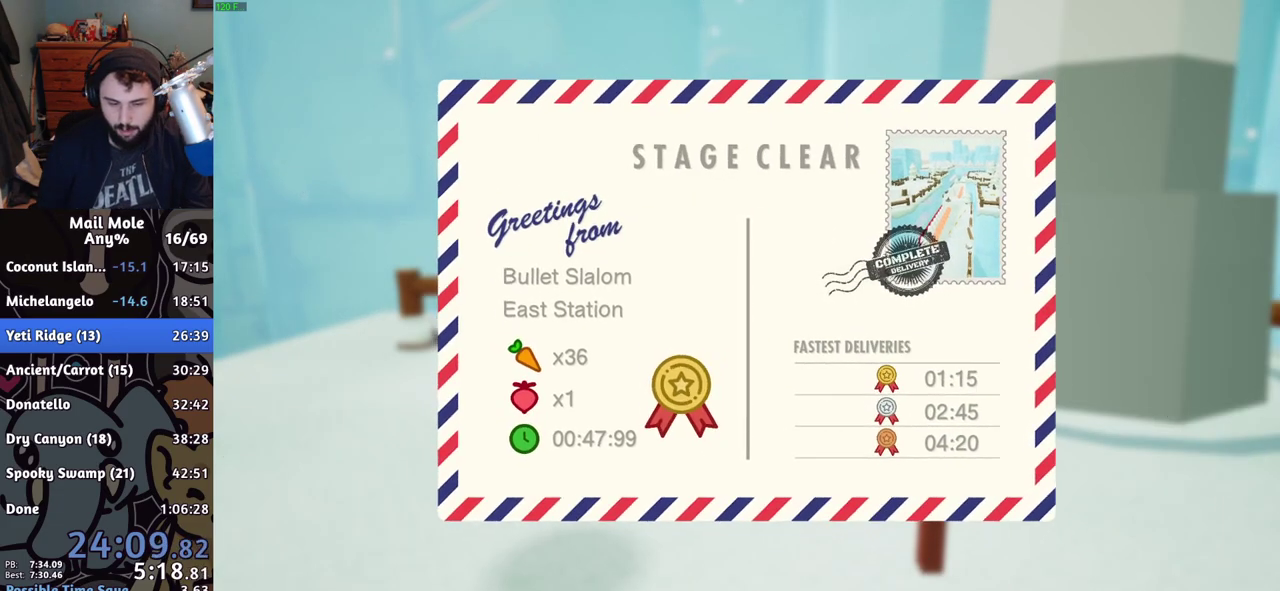
{"buttons": [], "left_stick": "center", "right_stick": "center", "events": [[50, "CROSS", "down"], [100, "CROSS", "up"], [184, "CROSS", "down"], [234, "CROSS", "up"], [434, "CROSS", "down"], [501, "CROSS", "up"]]}
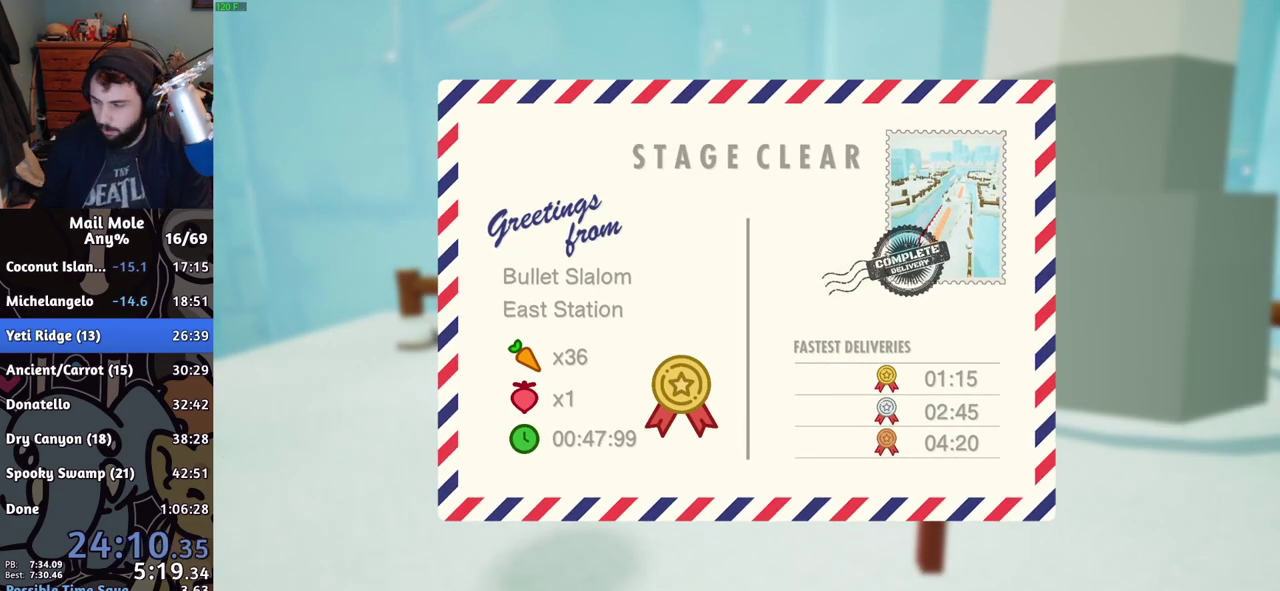
{"buttons": ["CROSS"], "left_stick": "center", "right_stick": "center", "events": [[83, "CROSS", "down"], [133, "CROSS", "up"], [233, "CROSS", "down"], [283, "CROSS", "up"], [333, "CROSS", "down"], [400, "CROSS", "up"], [484, "CROSS", "down"]]}
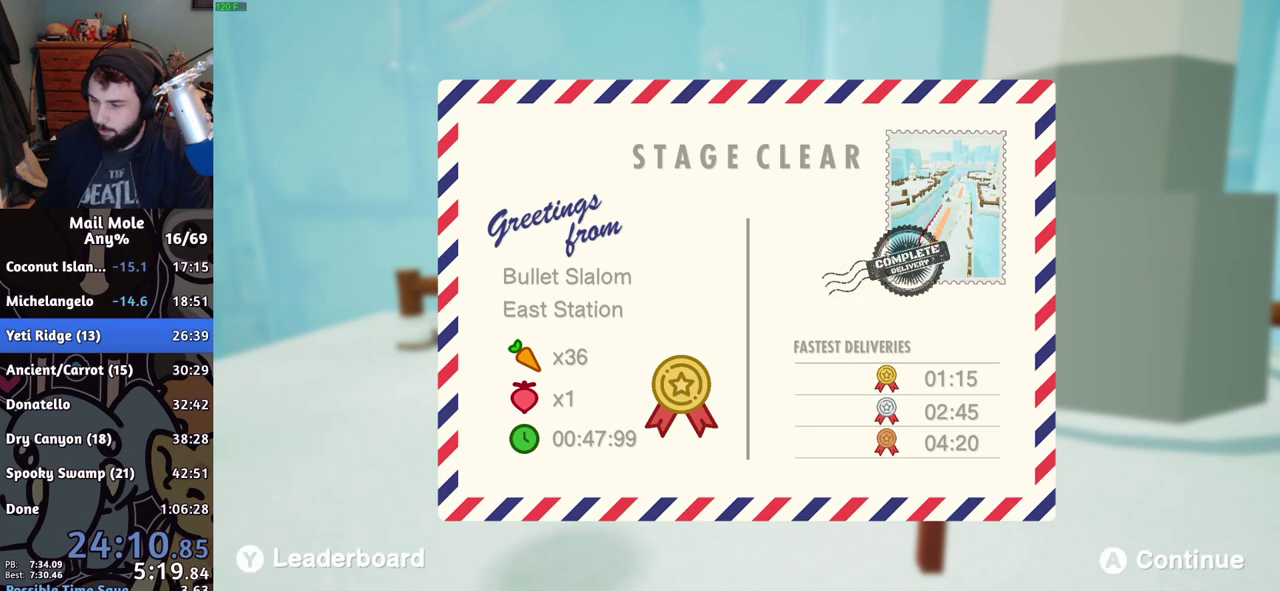
{"buttons": [], "left_stick": "center", "right_stick": "center", "events": [[34, "CROSS", "up"], [267, "CROSS", "down"], [334, "CROSS", "up"], [384, "CROSS", "down"], [434, "CROSS", "up"]]}
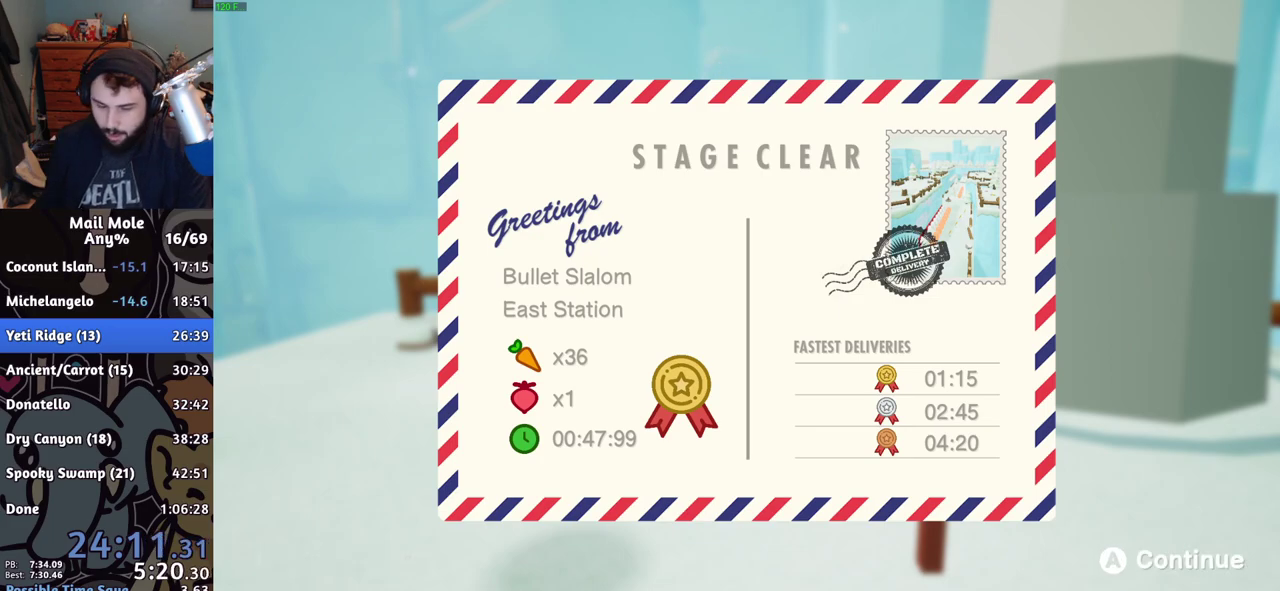
{"buttons": [], "left_stick": "center", "right_stick": "center", "events": [[83, "CROSS", "down"], [150, "CROSS", "up"], [234, "CROSS", "down"], [284, "CROSS", "up"]]}
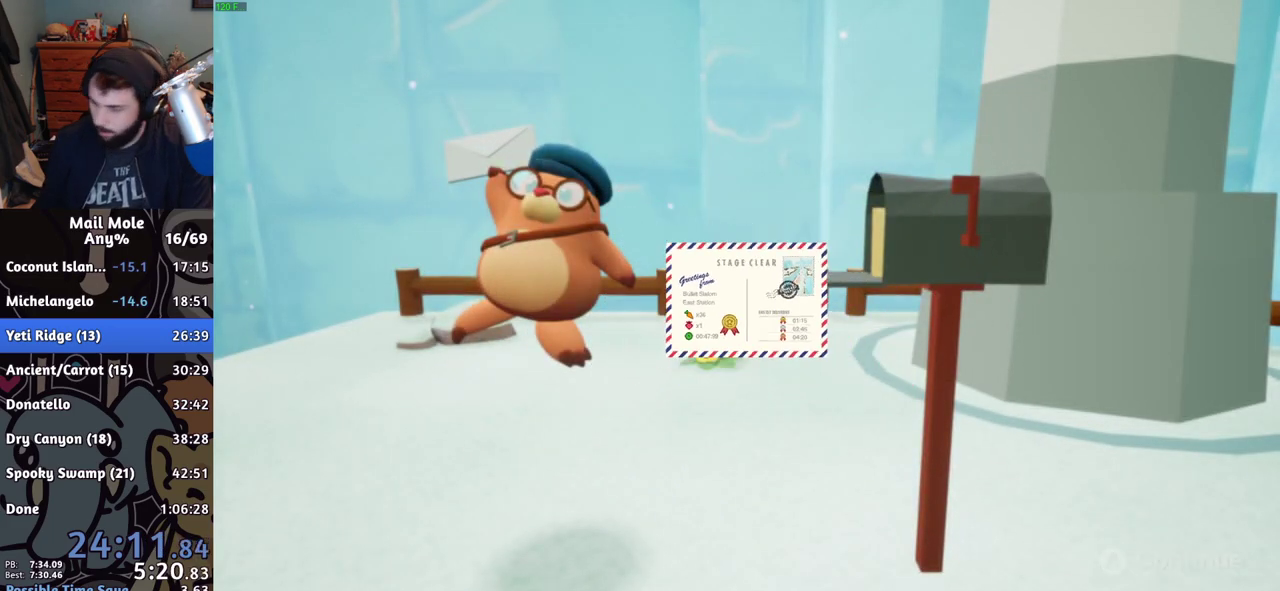
{"buttons": [], "left_stick": "center", "right_stick": "center", "events": []}
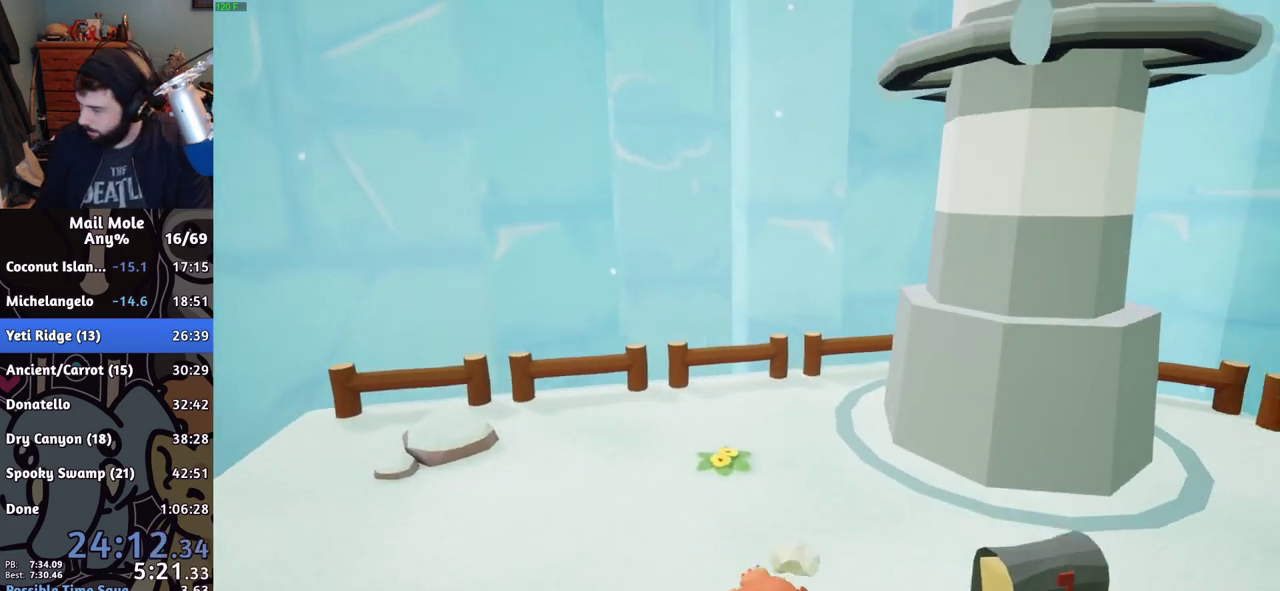
{"buttons": [], "left_stick": "center", "right_stick": "center", "events": []}
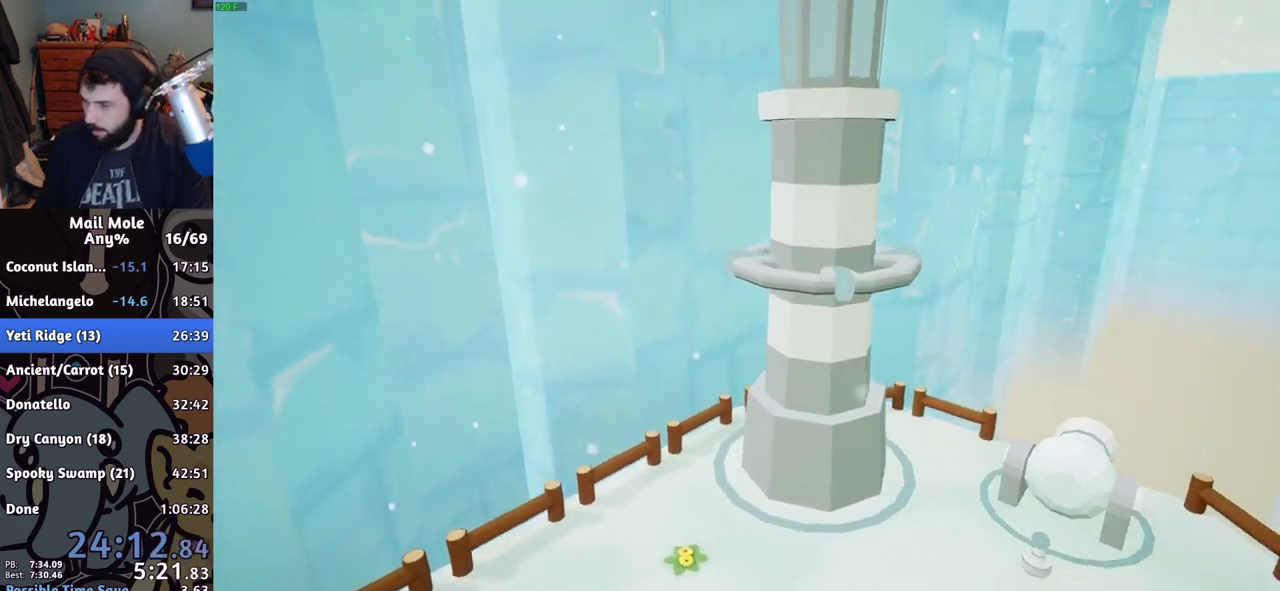
{"buttons": [], "left_stick": "center", "right_stick": "center", "events": []}
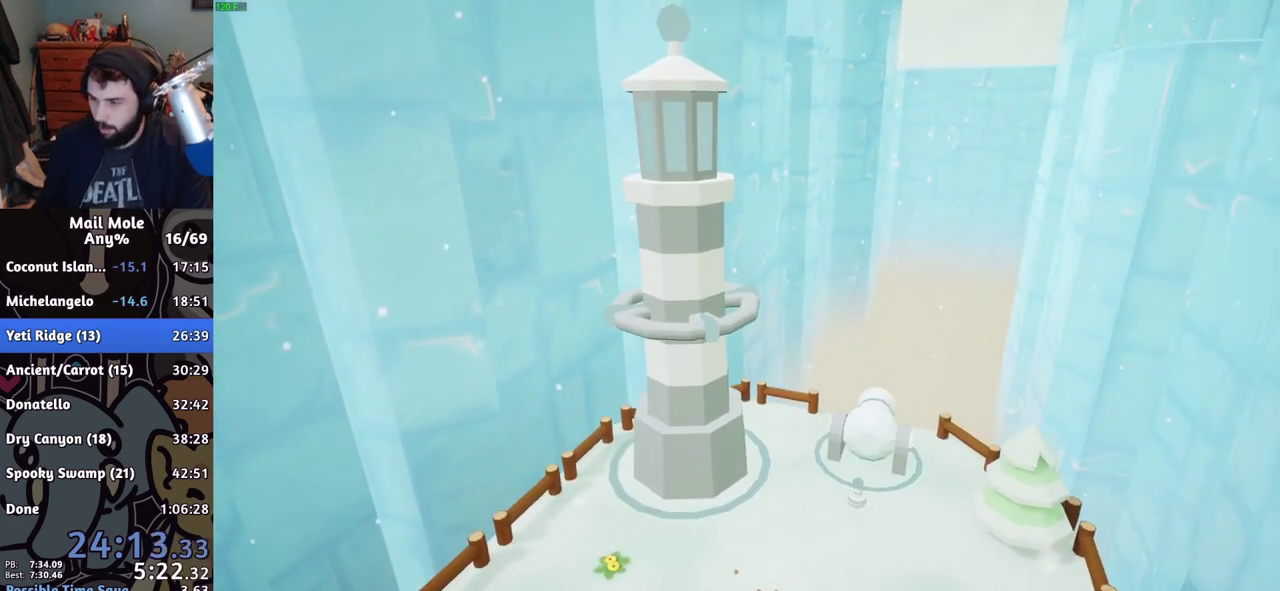
{"buttons": [], "left_stick": "center", "right_stick": "center", "events": []}
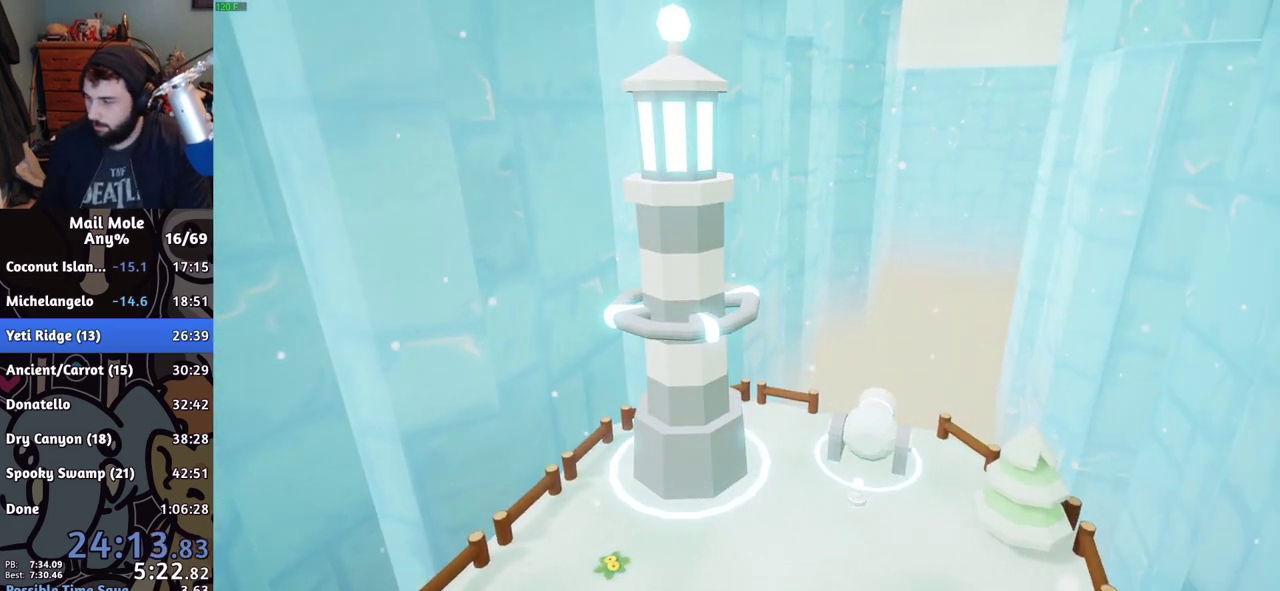
{"buttons": ["CROSS"], "left_stick": "center", "right_stick": "center", "events": [[483, "CROSS", "down"]]}
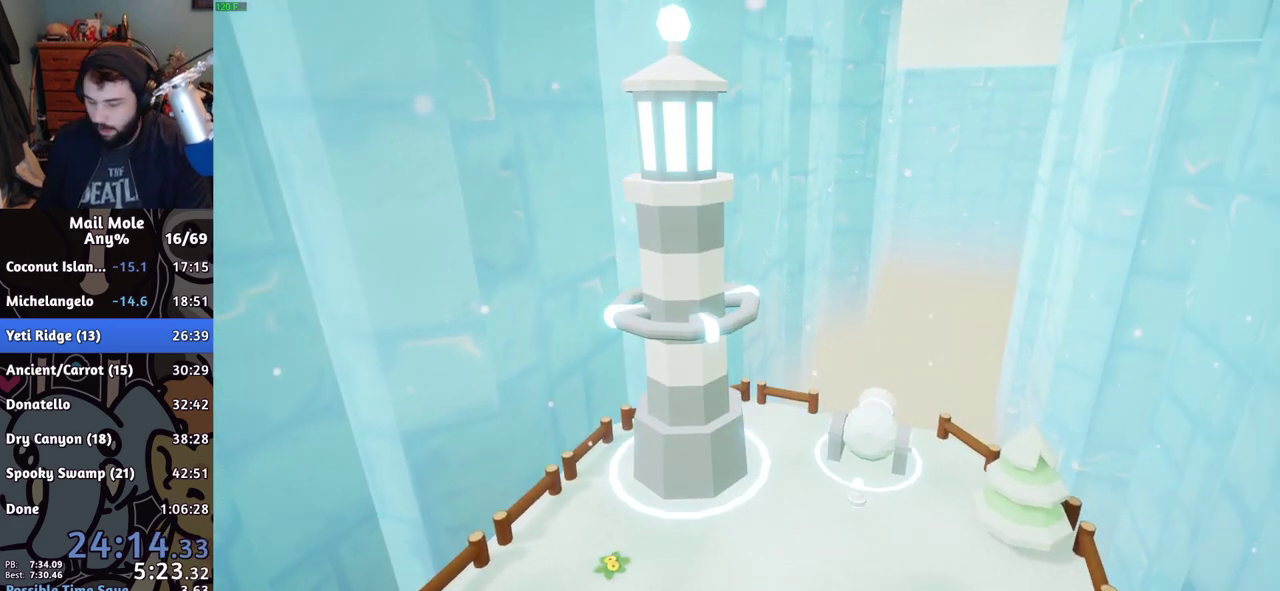
{"buttons": ["CROSS"], "left_stick": "center", "right_stick": "center", "events": [[17, "CROSS", "up"], [334, "CROSS", "down"], [400, "CROSS", "up"], [467, "CROSS", "down"]]}
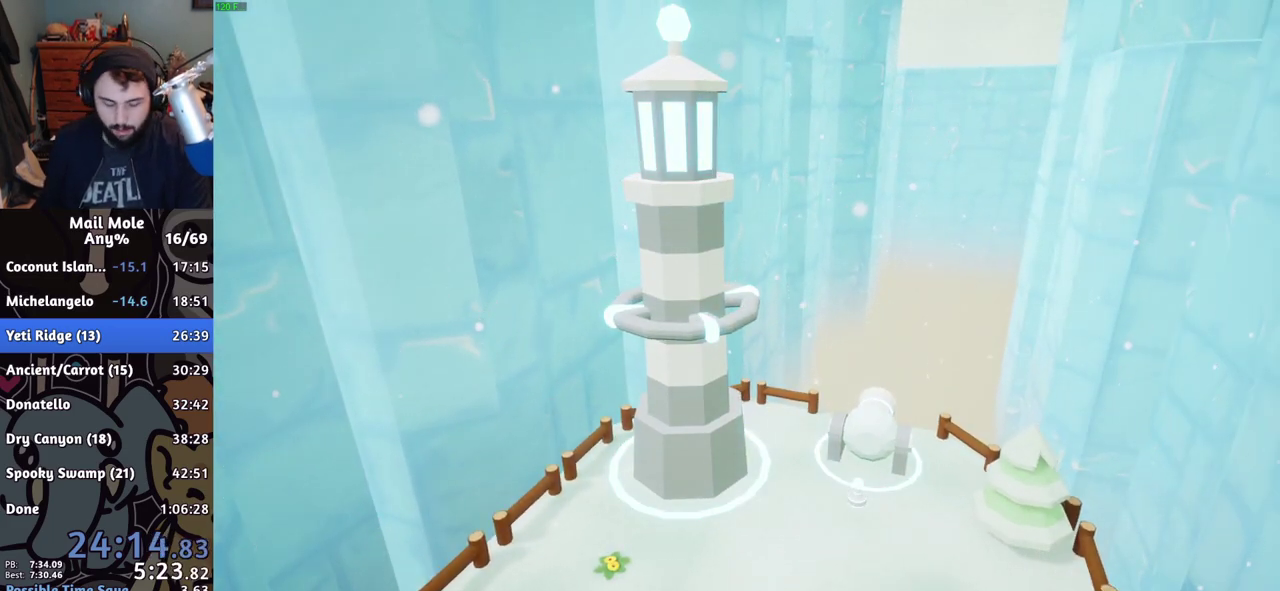
{"buttons": [], "left_stick": "center", "right_stick": "center", "events": [[16, "CROSS", "up"], [233, "CROSS", "down"], [317, "CROSS", "up"], [383, "CROSS", "down"], [483, "CROSS", "up"]]}
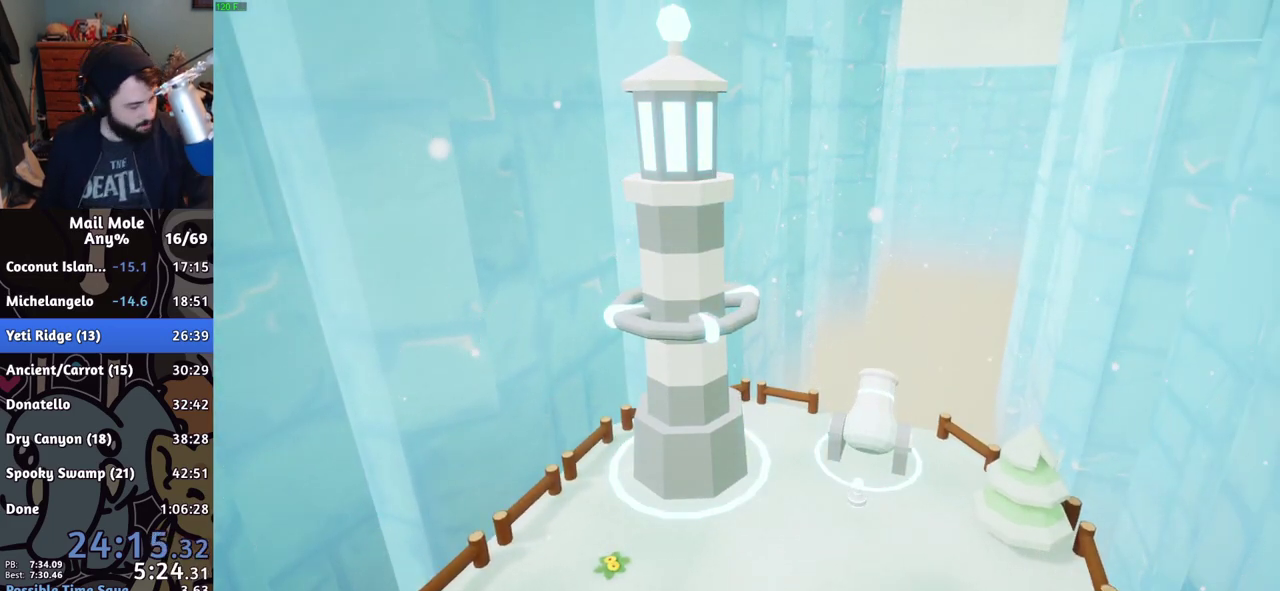
{"buttons": [], "left_stick": "center", "right_stick": "center", "events": [[33, "CROSS", "down"], [150, "CROSS", "up"], [234, "CROSS", "down"], [450, "CROSS", "up"]]}
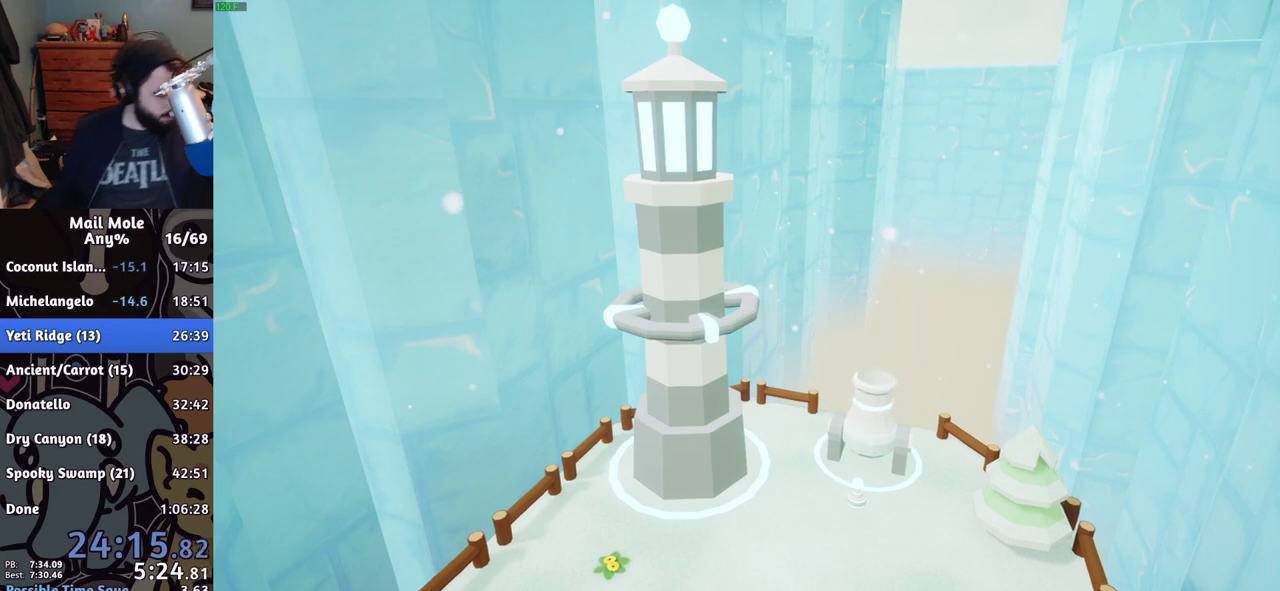
{"buttons": ["CROSS"], "left_stick": "center", "right_stick": "center", "events": [[33, "CROSS", "down"], [150, "CROSS", "up"], [183, "R2", "down"], [200, "CROSS", "down"], [250, "R2", "up"], [300, "R2", "down"], [317, "CROSS", "up"], [400, "CROSS", "down"], [417, "R2", "up"]]}
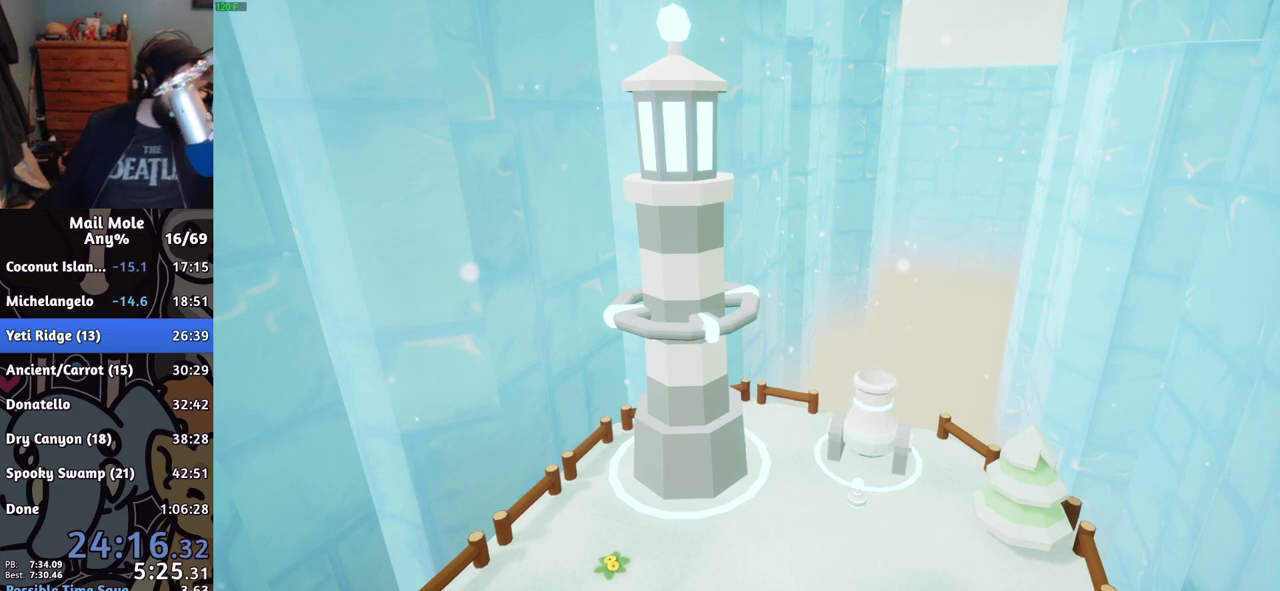
{"buttons": ["CROSS"], "left_stick": "center", "right_stick": "center", "events": [[150, "CROSS", "up"], [184, "R2", "down"], [250, "CROSS", "down"], [250, "R2", "up"], [367, "CROSS", "up"], [434, "CROSS", "down"]]}
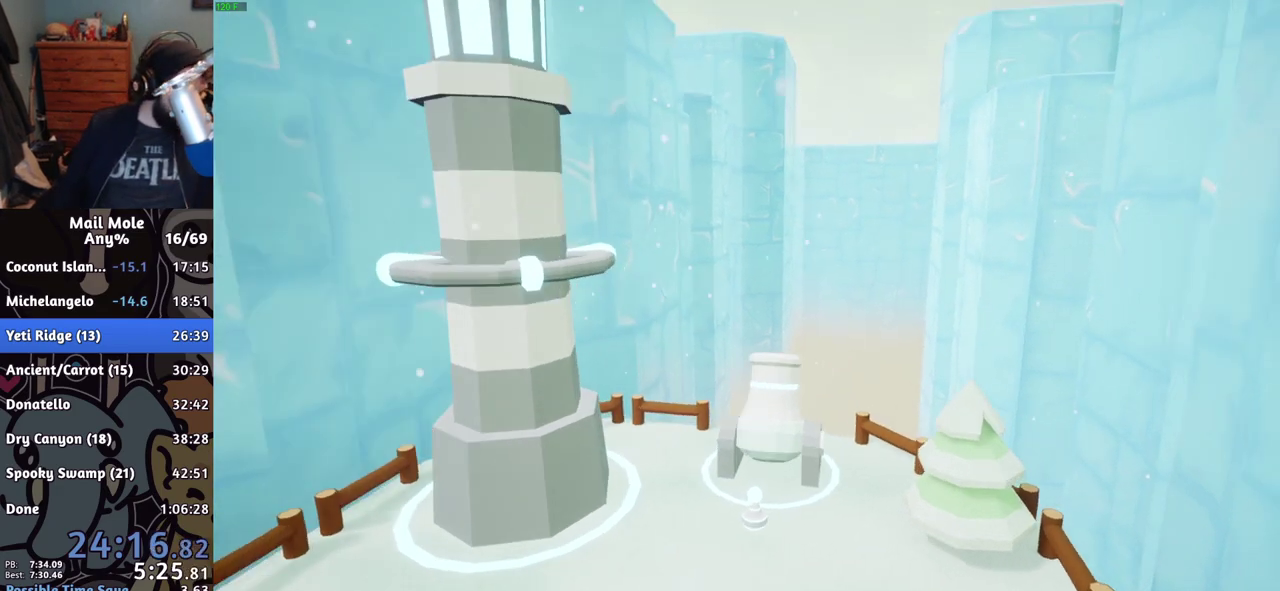
{"buttons": [], "left_stick": "center", "right_stick": "center", "events": [[33, "CROSS", "up"], [116, "CROSS", "down"], [216, "CROSS", "up"], [283, "CROSS", "down"], [333, "CROSS", "up"], [417, "CROSS", "down"], [483, "CROSS", "up"]]}
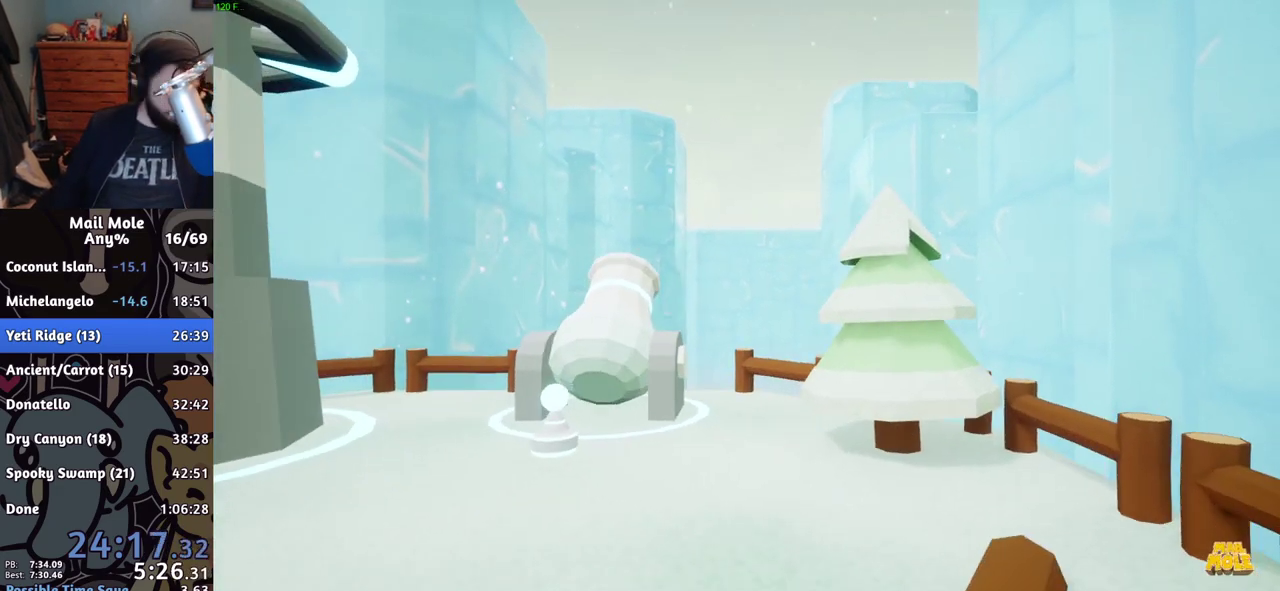
{"buttons": ["CROSS"], "left_stick": "center", "right_stick": "center", "events": [[50, "CROSS", "down"], [184, "CROSS", "up"], [250, "CROSS", "down"], [350, "CROSS", "up"], [400, "CROSS", "down"]]}
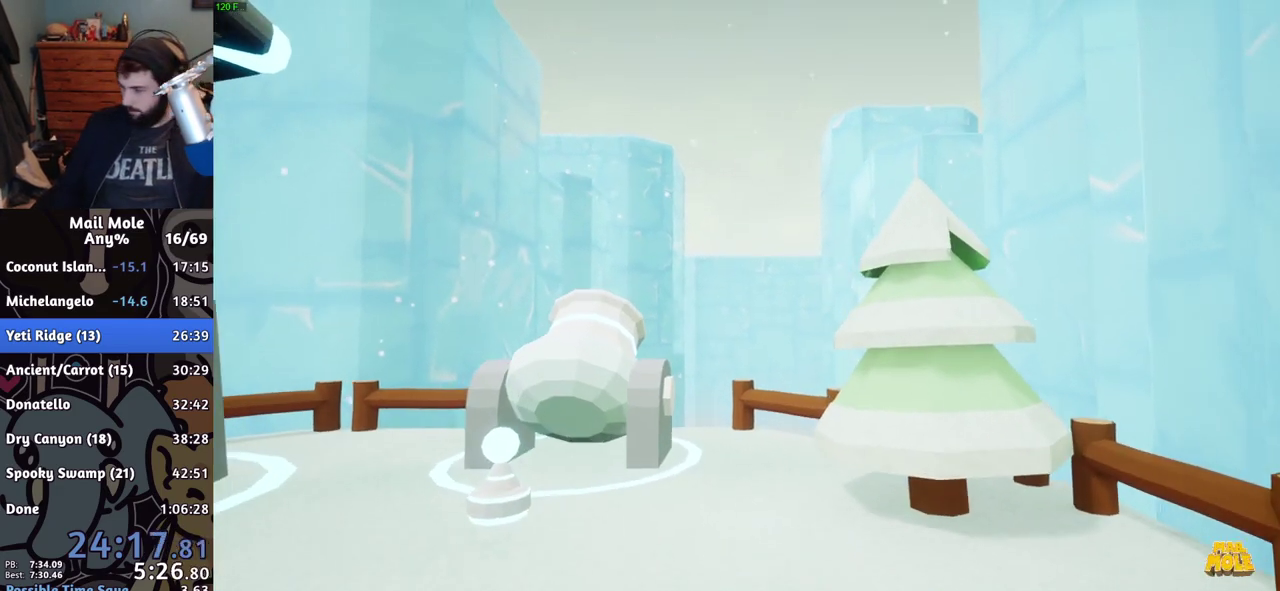
{"buttons": [], "left_stick": "center", "right_stick": "center", "events": [[83, "CROSS", "up"]]}